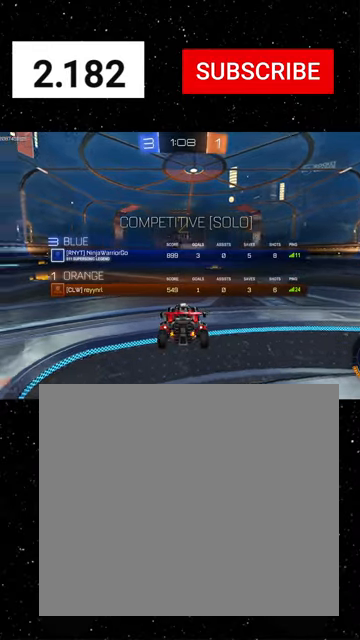
Gameplay with a controller (Xbox layout); each line is a JSON object with the inputs held at the frame after it. "events" lists button and stick changes between this image and that frame as [ms after this image, input, new state], when the widget could be followed in between. Not read: right_stick.
{"buttons": ["Y", "R2"], "left_stick": "center", "events": [[33, "Y", "down"], [100, "SELECT", "up"], [100, "Y", "up"], [266, "Y", "down"], [366, "Y", "up"], [466, "Y", "down"]]}
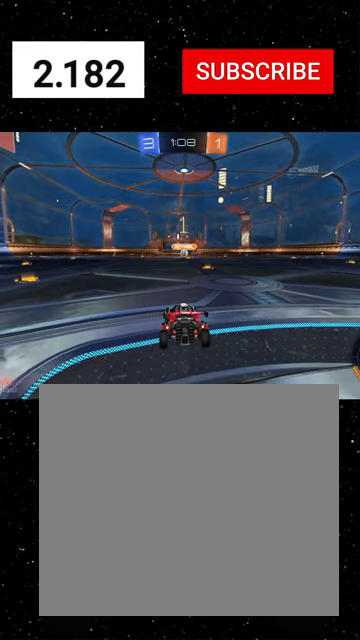
{"buttons": ["R2"], "left_stick": "center", "events": [[66, "Y", "up"]]}
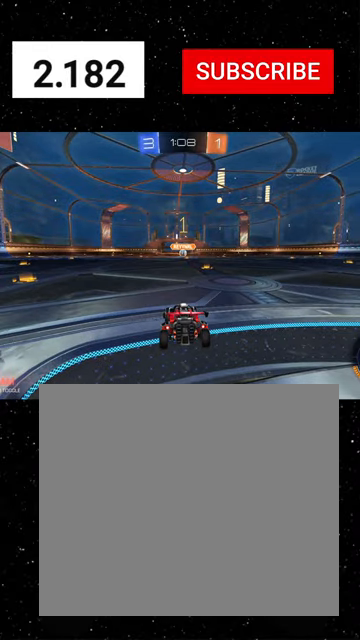
{"buttons": ["R1", "R2"], "left_stick": "right", "events": [[33, "R1", "down"], [200, "left_stick", "right"], [266, "left_stick", "center"], [400, "left_stick", "right"]]}
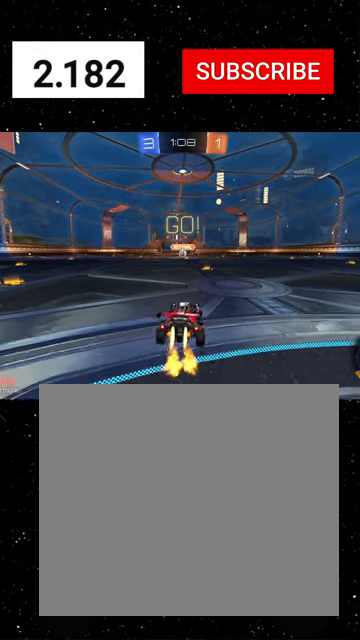
{"buttons": ["X", "Y", "R1", "R2"], "left_stick": "down", "events": [[66, "left_stick", "center"], [233, "left_stick", "up-left"], [266, "A", "down"], [300, "A", "up"], [366, "A", "down"], [400, "X", "down"], [400, "left_stick", "down"], [433, "A", "up"], [466, "Y", "down"]]}
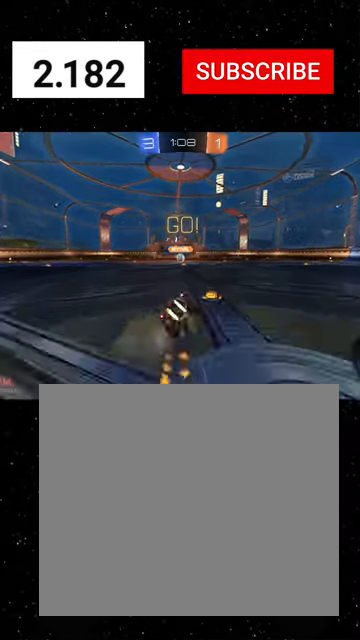
{"buttons": ["X", "R1", "R2"], "left_stick": "down", "events": [[166, "Y", "up"], [233, "Y", "down"], [266, "left_stick", "down-left"], [333, "Y", "up"], [400, "Y", "down"], [433, "left_stick", "down"], [466, "Y", "up"]]}
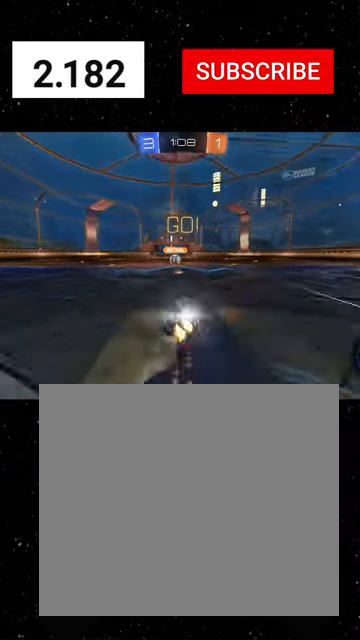
{"buttons": ["R2"], "left_stick": "left", "events": [[133, "Y", "down"], [133, "left_stick", "down-left"], [200, "R1", "up"], [233, "Y", "up"], [300, "left_stick", "center"], [433, "X", "up"], [433, "left_stick", "left"]]}
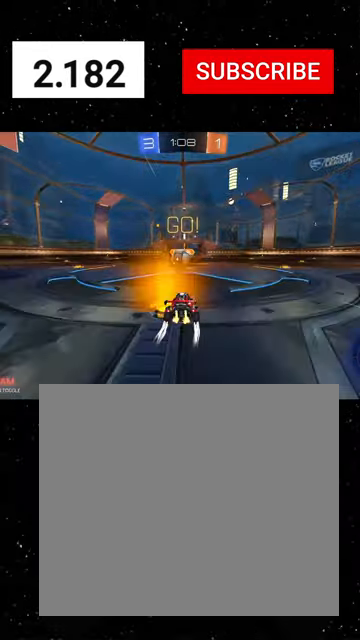
{"buttons": ["R2"], "left_stick": "down-left", "events": [[33, "left_stick", "center"], [133, "A", "down"], [200, "A", "up"], [300, "left_stick", "up-left"], [400, "A", "down"], [466, "A", "up"], [466, "left_stick", "down-left"]]}
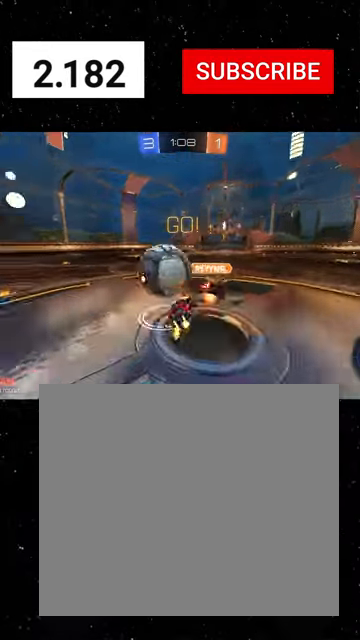
{"buttons": ["X", "R2"], "left_stick": "right", "events": [[100, "left_stick", "down"], [300, "X", "down"], [300, "left_stick", "down-right"], [433, "left_stick", "right"]]}
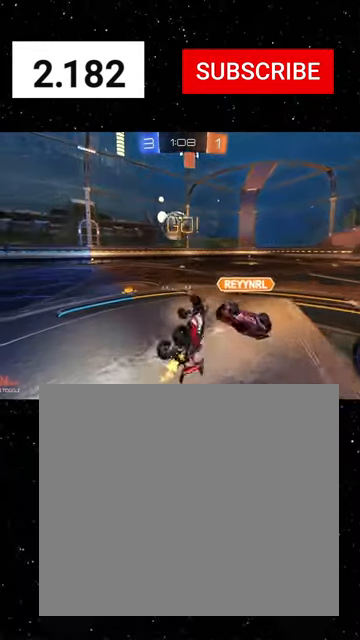
{"buttons": ["R2"], "left_stick": "center", "events": [[33, "left_stick", "up-right"], [133, "left_stick", "left"], [300, "X", "up"], [300, "left_stick", "down-right"], [433, "left_stick", "center"]]}
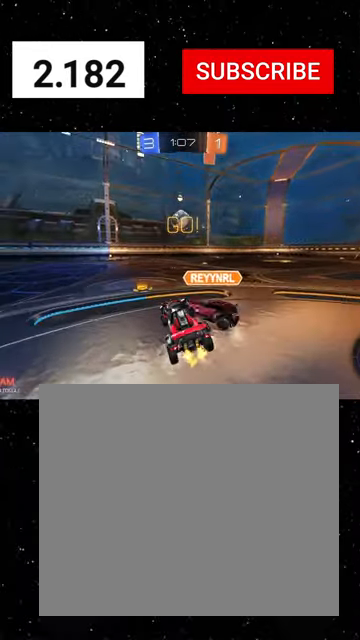
{"buttons": ["R2"], "left_stick": "right", "events": [[133, "left_stick", "right"], [266, "left_stick", "center"], [500, "left_stick", "right"]]}
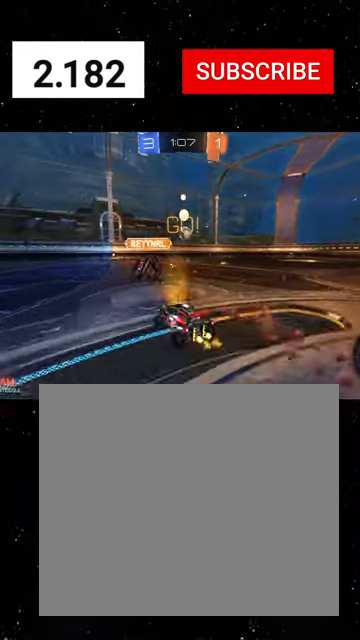
{"buttons": ["R2"], "left_stick": "right", "events": []}
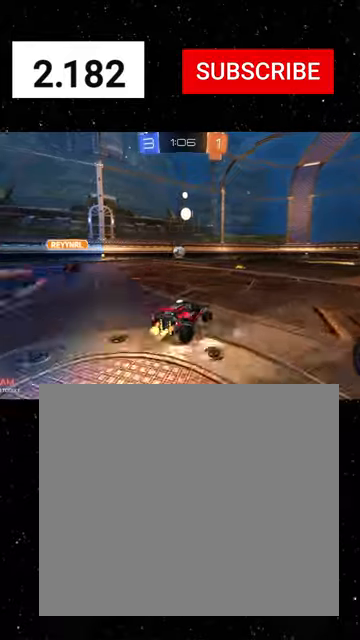
{"buttons": ["R2"], "left_stick": "left", "events": [[33, "left_stick", "center"], [166, "left_stick", "left"], [400, "left_stick", "center"], [500, "left_stick", "left"]]}
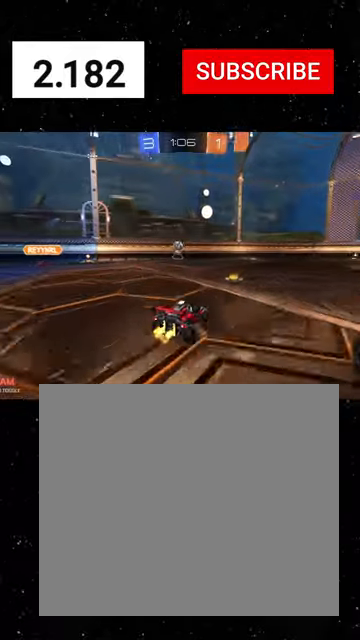
{"buttons": ["R2"], "left_stick": "left", "events": []}
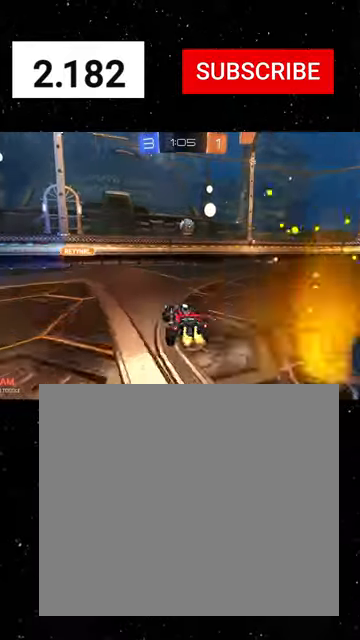
{"buttons": ["L1", "R2"], "left_stick": "right", "events": [[166, "left_stick", "center"], [233, "left_stick", "right"], [400, "L1", "down"]]}
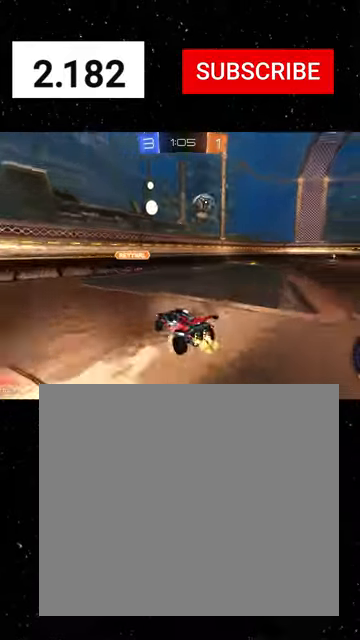
{"buttons": ["R2"], "left_stick": "center", "events": [[33, "L1", "up"], [466, "left_stick", "center"]]}
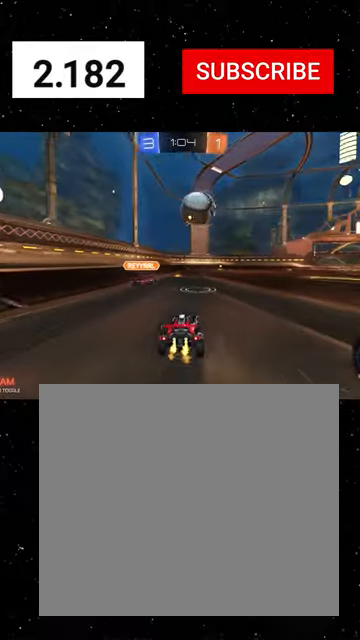
{"buttons": ["B", "R2"], "left_stick": "right", "events": [[66, "left_stick", "down-right"], [133, "R1", "down"], [166, "A", "down"], [333, "A", "up"], [333, "left_stick", "up-right"], [366, "A", "down"], [433, "R1", "up"], [466, "A", "up"], [466, "B", "down"], [500, "left_stick", "right"]]}
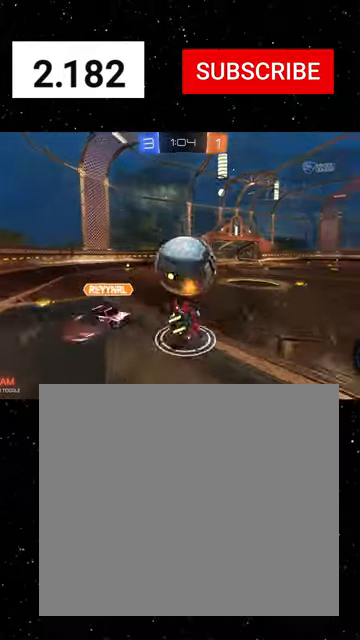
{"buttons": ["B", "R2"], "left_stick": "down", "events": [[33, "left_stick", "down-right"], [433, "left_stick", "down"]]}
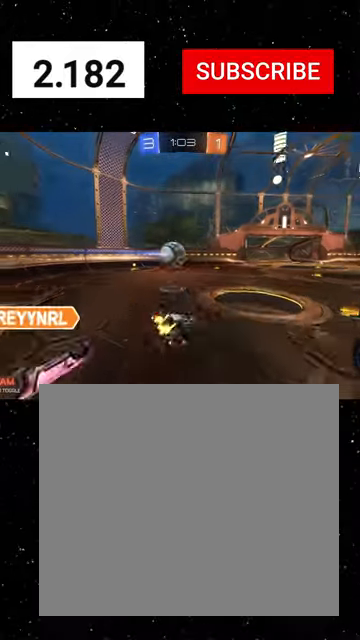
{"buttons": ["R2"], "left_stick": "center", "events": [[100, "left_stick", "down-right"], [233, "B", "up"], [433, "left_stick", "center"]]}
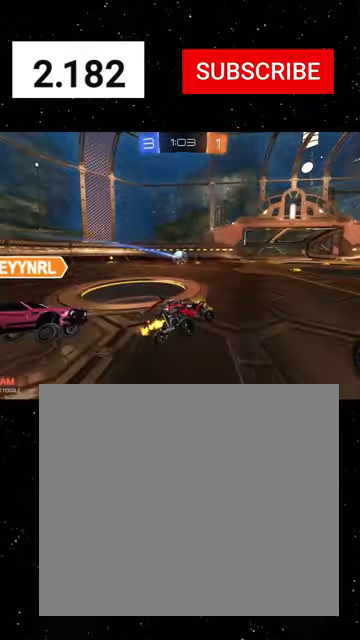
{"buttons": ["R2"], "left_stick": "left", "events": [[33, "left_stick", "right"], [500, "left_stick", "left"]]}
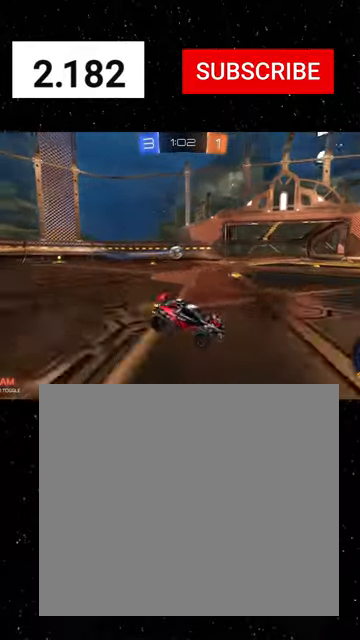
{"buttons": ["R2"], "left_stick": "left", "events": [[366, "L1", "down"], [500, "L1", "up"]]}
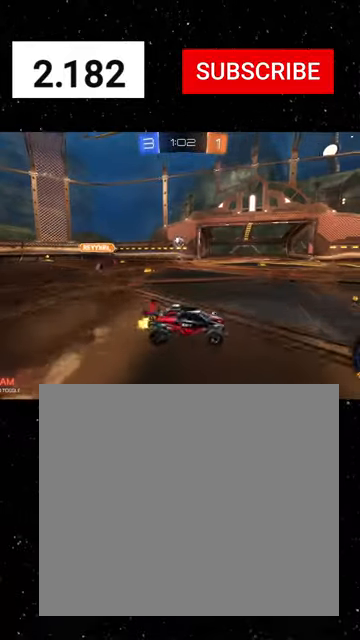
{"buttons": ["R2"], "left_stick": "left", "events": [[166, "left_stick", "center"], [266, "L2", "down"], [300, "left_stick", "left"], [433, "L2", "up"]]}
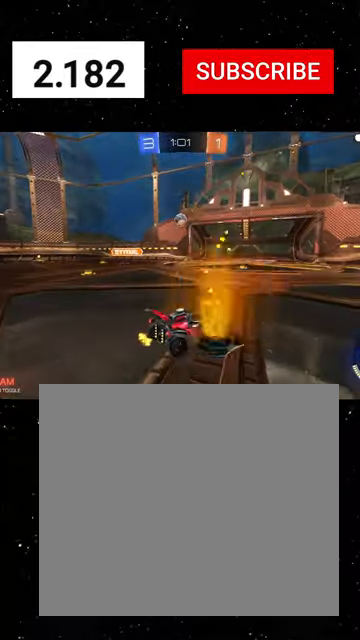
{"buttons": ["R2"], "left_stick": "center", "events": [[33, "L2", "down"], [33, "left_stick", "center"], [233, "L2", "up"], [333, "L2", "down"], [500, "L2", "up"]]}
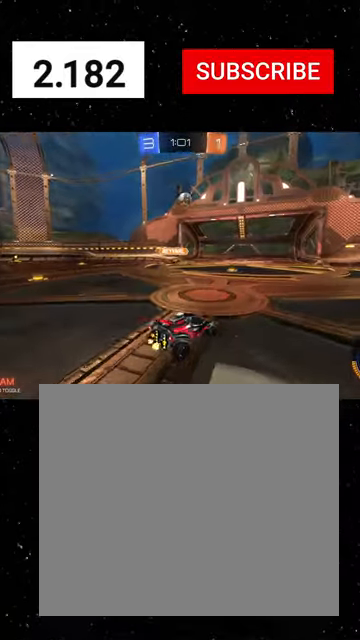
{"buttons": ["R1", "R2"], "left_stick": "down", "events": [[100, "left_stick", "left"], [266, "left_stick", "center"], [400, "A", "down"], [400, "R1", "down"], [400, "left_stick", "down"], [500, "A", "up"]]}
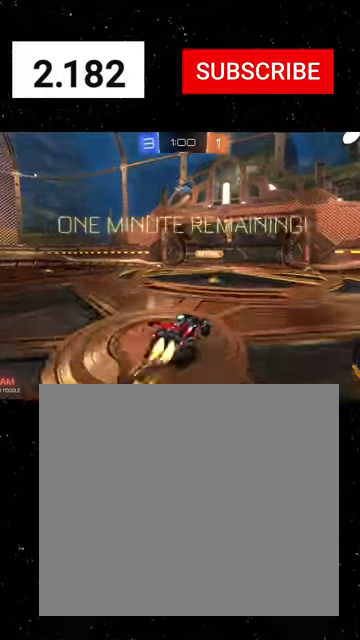
{"buttons": ["X", "R1", "R2"], "left_stick": "left", "events": [[33, "A", "down"], [33, "left_stick", "down-left"], [133, "X", "down"], [400, "left_stick", "down-right"], [500, "A", "up"], [500, "left_stick", "left"]]}
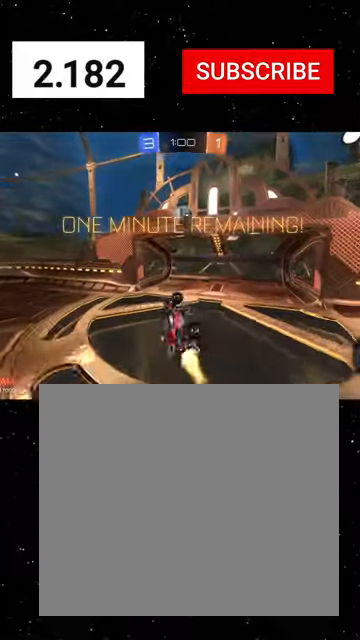
{"buttons": ["R1", "R2"], "left_stick": "center", "events": [[166, "X", "up"], [200, "left_stick", "down"], [266, "left_stick", "center"]]}
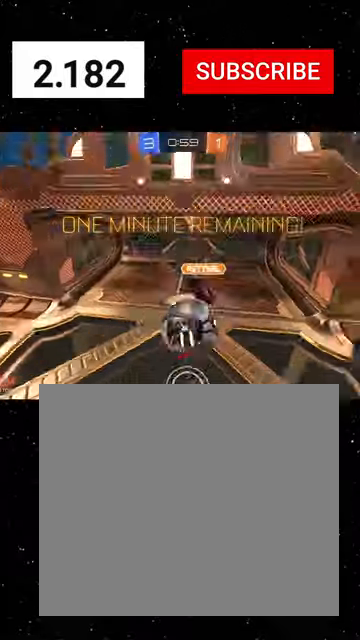
{"buttons": ["R2"], "left_stick": "center", "events": [[66, "R1", "up"]]}
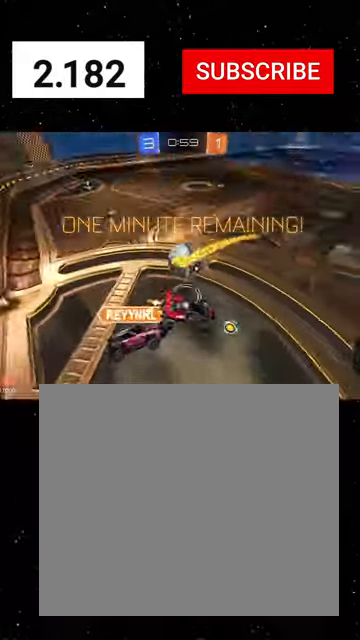
{"buttons": ["R2"], "left_stick": "up-left", "events": [[100, "left_stick", "up"], [266, "left_stick", "left"], [366, "left_stick", "center"], [500, "left_stick", "up-left"]]}
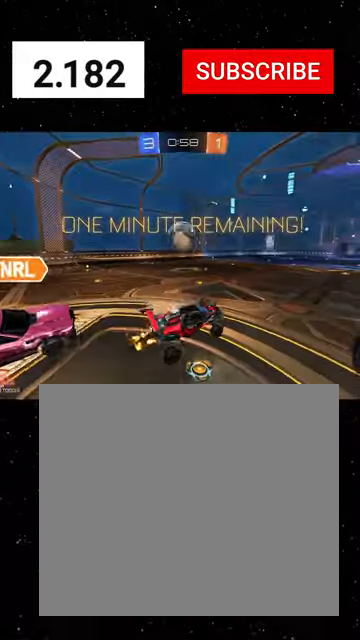
{"buttons": ["R2"], "left_stick": "center", "events": [[33, "left_stick", "left"], [466, "left_stick", "center"]]}
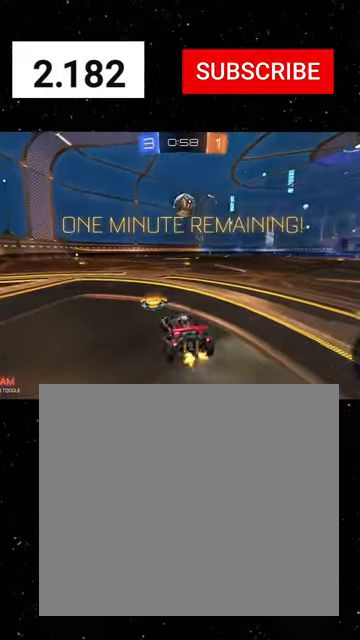
{"buttons": ["R2"], "left_stick": "right", "events": [[133, "left_stick", "right"]]}